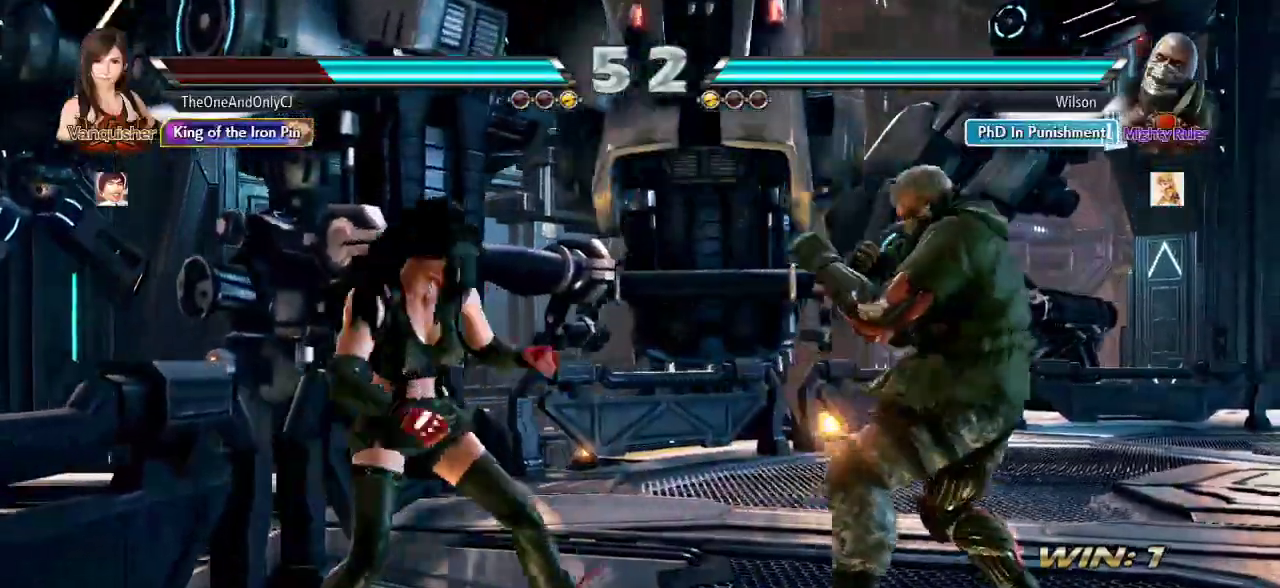
Gameplay with a controller (arcade stick); each line is a JSON object with the inputs held at the frame after it (dt_ms = milliseconds from this image to that frame). "events" lists button and stick changes between this image and that frame as [ms after this image, input, new state], when the widget could be followed in between. Not read: L3 R3.
{"dt_ms": 500, "buttons": [], "left_stick": "left", "events": [[83, "left_stick", "center"], [133, "left_stick", "down"], [217, "left_stick", "center"], [300, "left_stick", "left"]]}
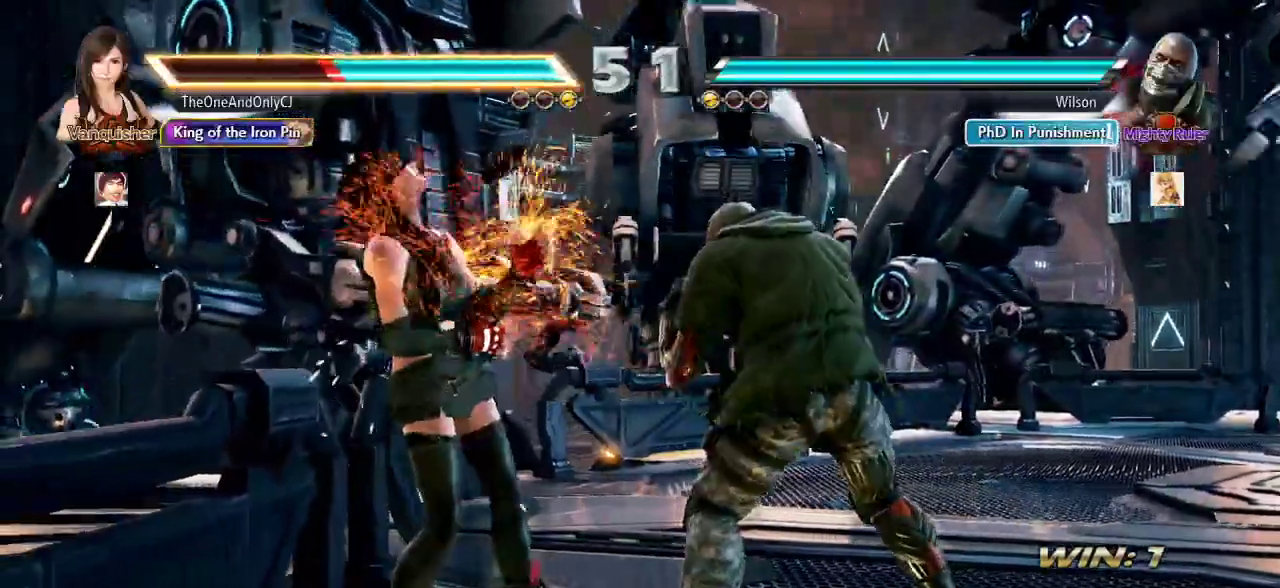
{"dt_ms": 500, "buttons": [], "left_stick": "left", "events": []}
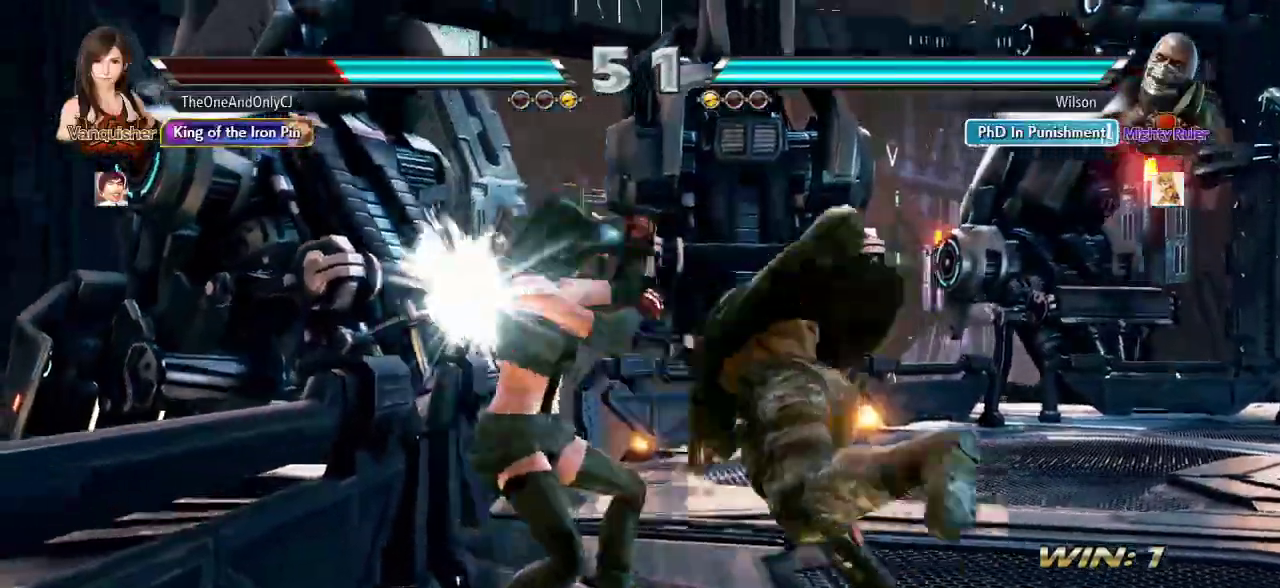
{"dt_ms": 500, "buttons": ["CIRCLE"], "left_stick": "center", "events": [[67, "left_stick", "center"], [450, "CIRCLE", "down"]]}
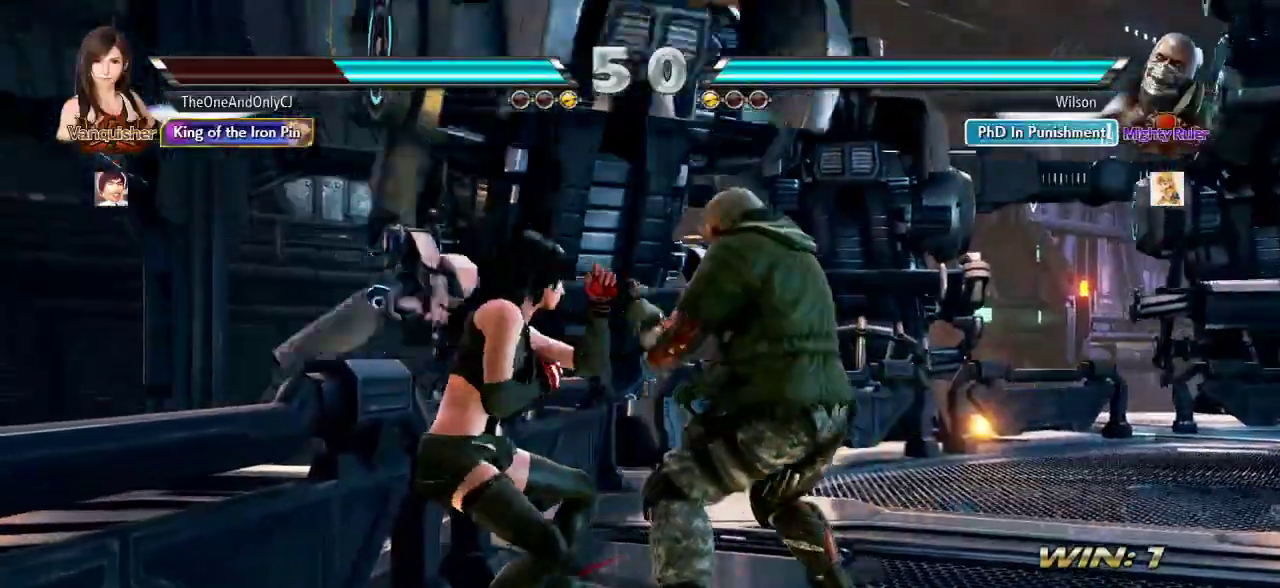
{"dt_ms": 500, "buttons": [], "left_stick": "center", "events": [[17, "CIRCLE", "up"], [67, "CIRCLE", "down"], [117, "CIRCLE", "up"], [150, "CIRCLE", "down"], [200, "CIRCLE", "up"], [250, "CIRCLE", "down"], [300, "CIRCLE", "up"]]}
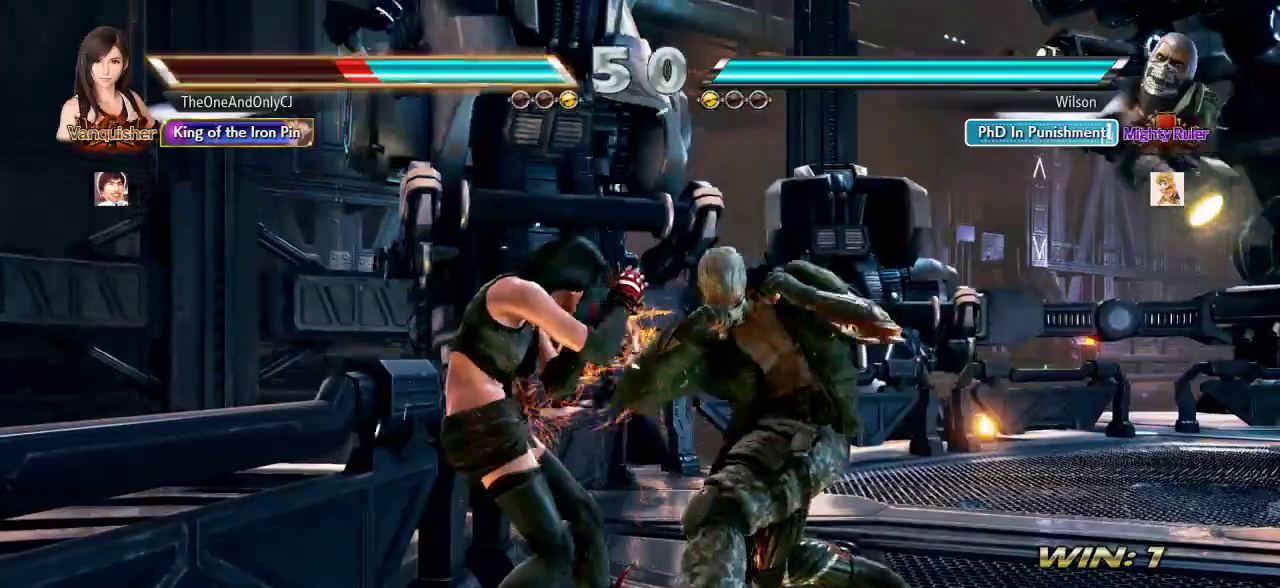
{"dt_ms": 500, "buttons": [], "left_stick": "center", "events": [[50, "left_stick", "left"], [400, "left_stick", "center"]]}
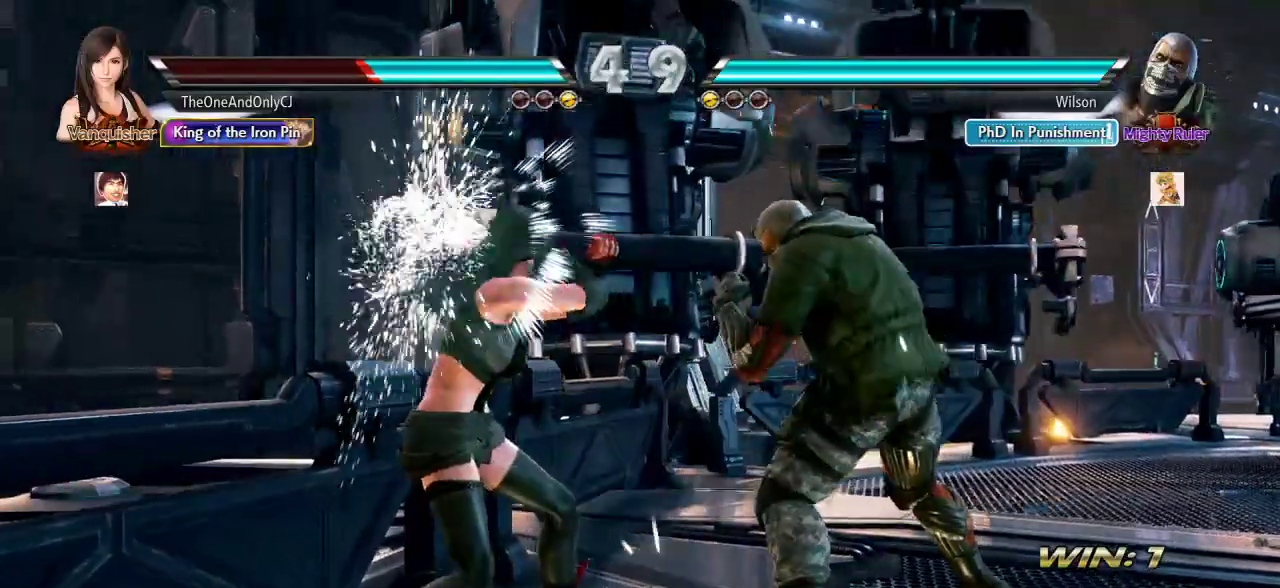
{"dt_ms": 500, "buttons": [], "left_stick": "center"}
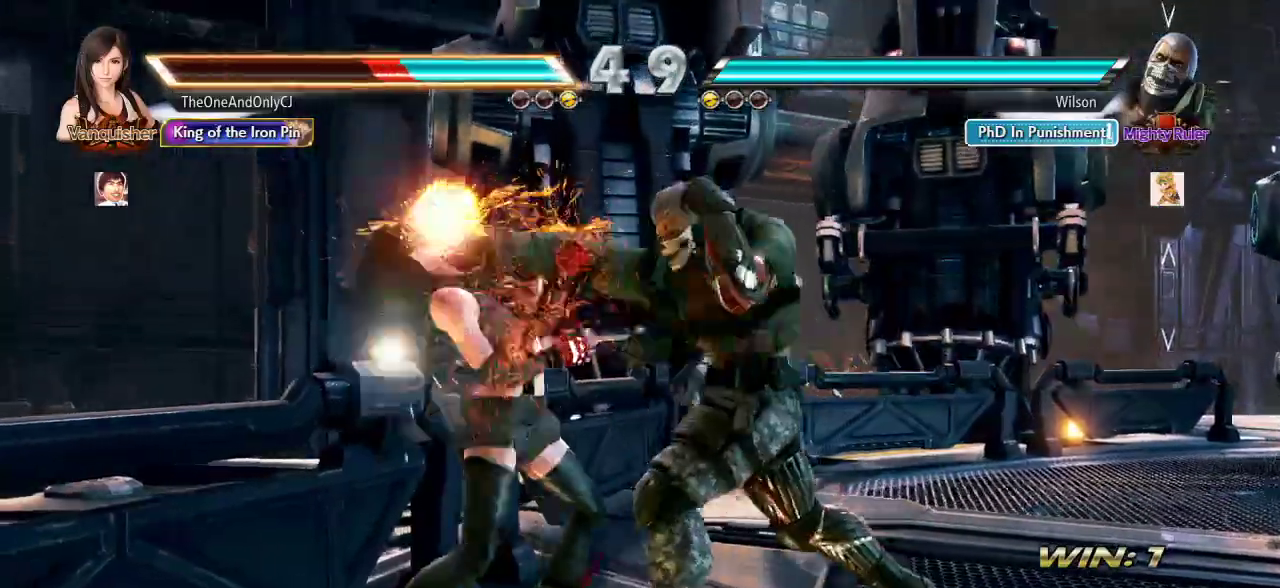
{"dt_ms": 500, "buttons": [], "left_stick": "left", "events": [[83, "left_stick", "left"]]}
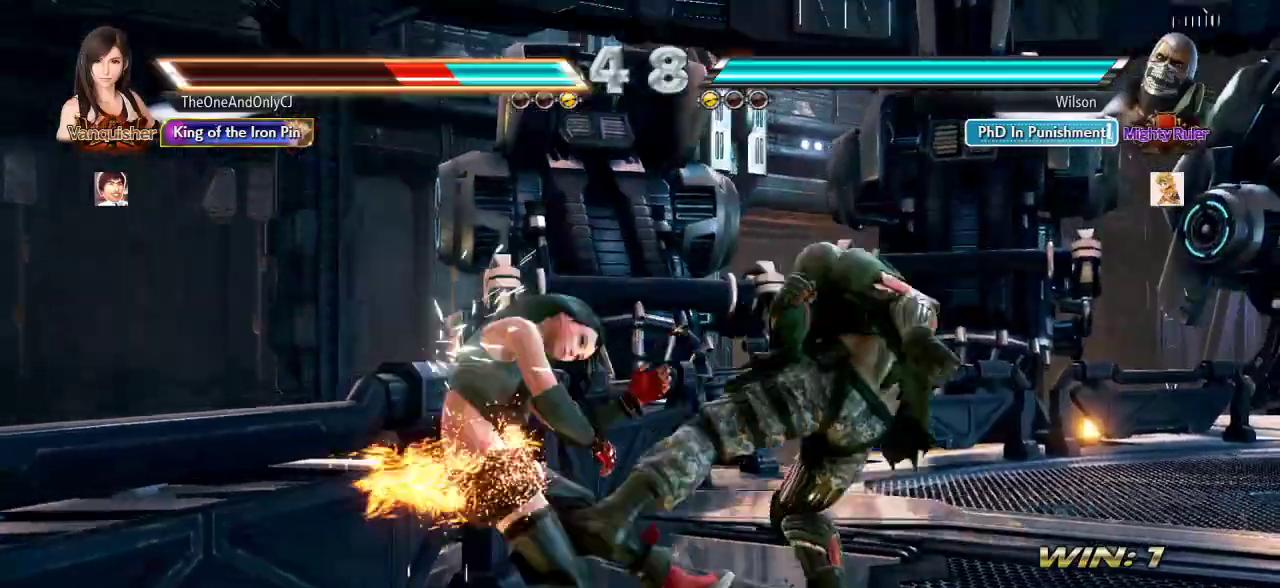
{"dt_ms": 500, "buttons": [], "left_stick": "center", "events": [[17, "left_stick", "center"], [367, "left_stick", "down"], [433, "left_stick", "center"]]}
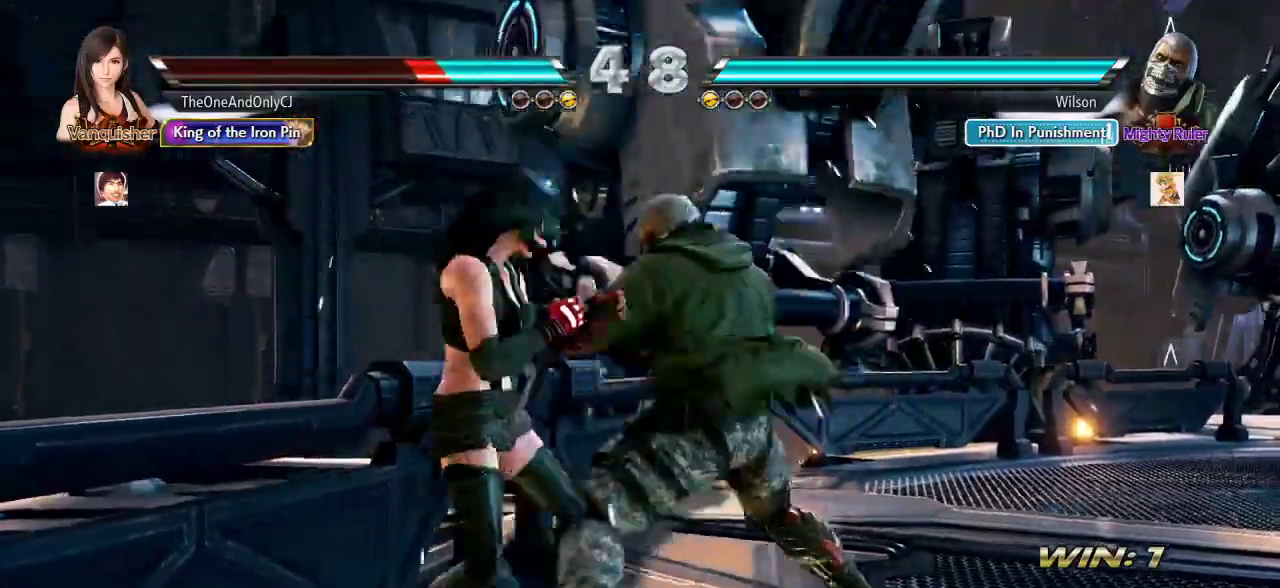
{"dt_ms": 500, "buttons": [], "left_stick": "center"}
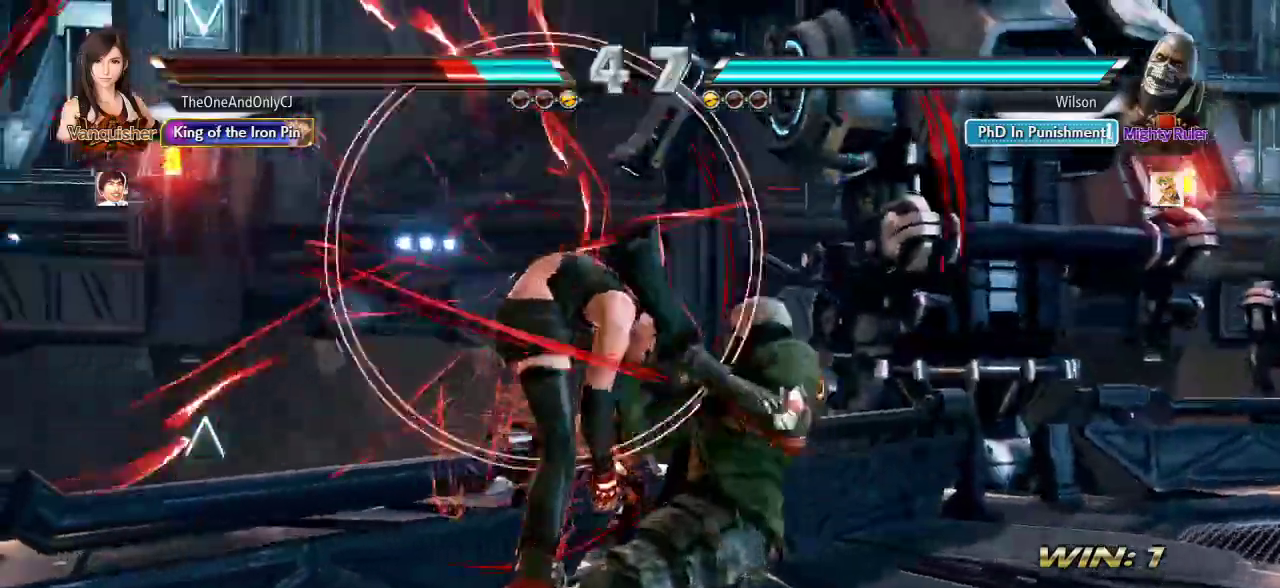
{"dt_ms": 500, "buttons": [], "left_stick": "center", "events": [[133, "left_stick", "left"], [433, "left_stick", "center"]]}
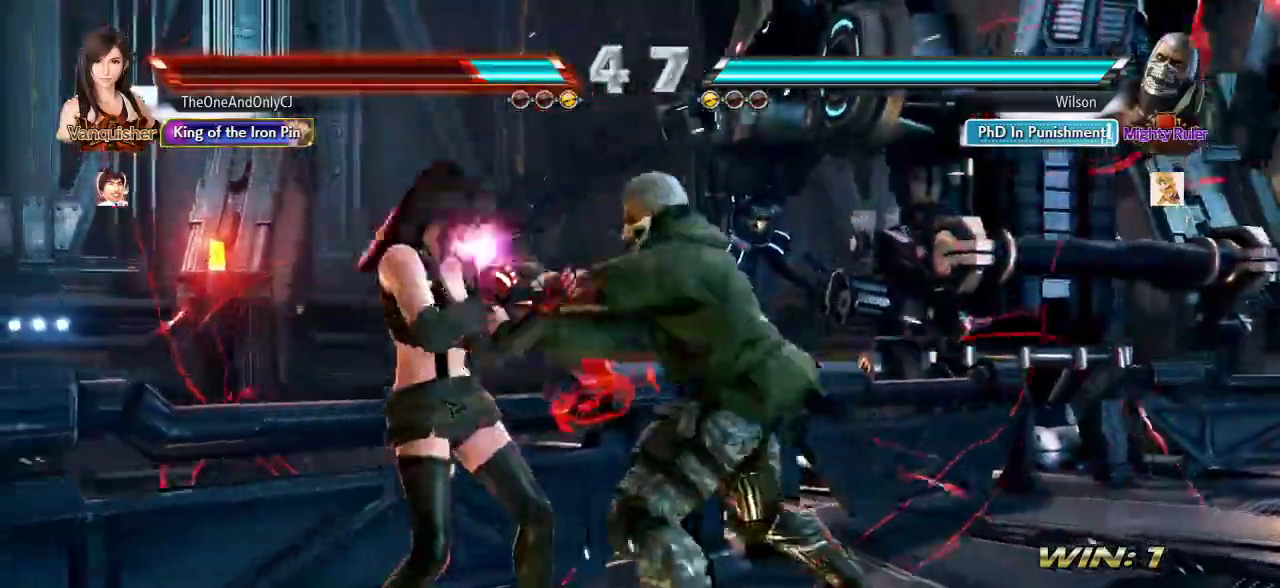
{"dt_ms": 500, "buttons": [], "left_stick": "center", "events": [[50, "left_stick", "down"], [133, "left_stick", "center"], [283, "SQUARE", "down"], [283, "TRIANGLE", "down"], [333, "TRIANGLE", "up"], [350, "SQUARE", "up"], [383, "SQUARE", "down"], [400, "TRIANGLE", "down"], [450, "SQUARE", "up"], [450, "TRIANGLE", "up"]]}
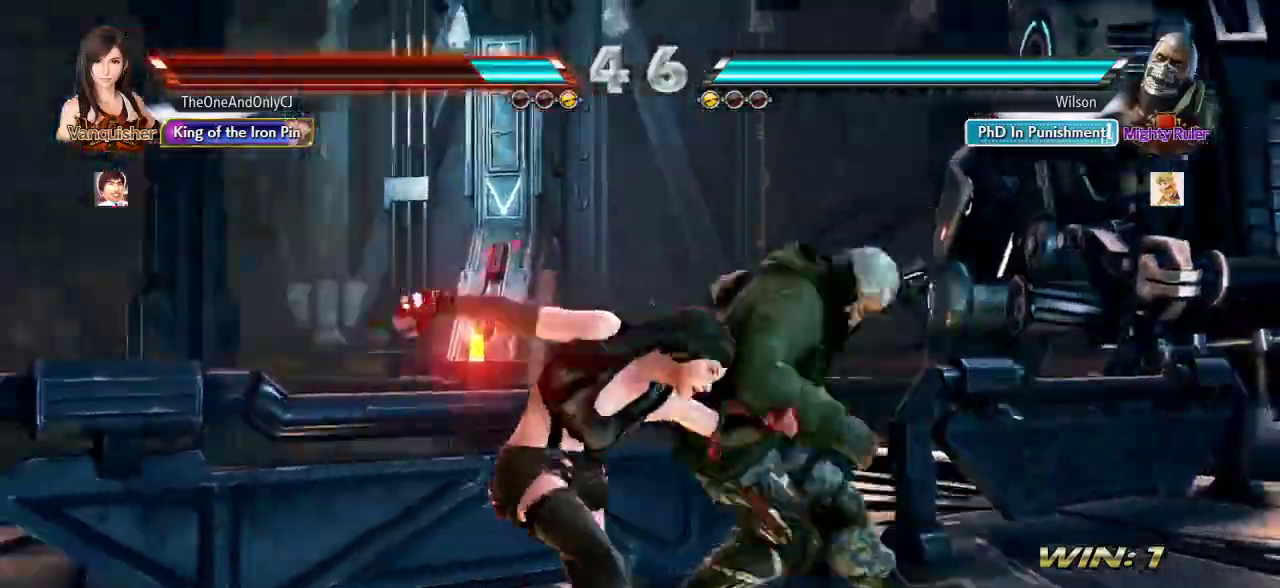
{"dt_ms": 500, "buttons": [], "left_stick": "center", "events": []}
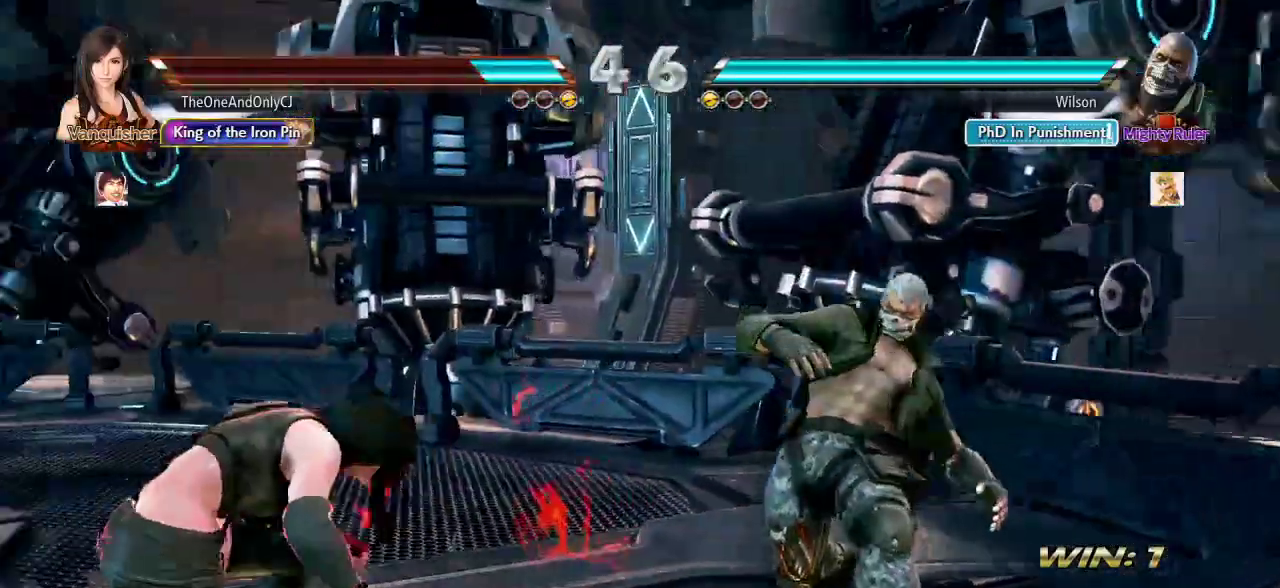
{"dt_ms": 500, "buttons": [], "left_stick": "left", "events": [[317, "left_stick", "left"], [383, "left_stick", "center"], [450, "left_stick", "left"]]}
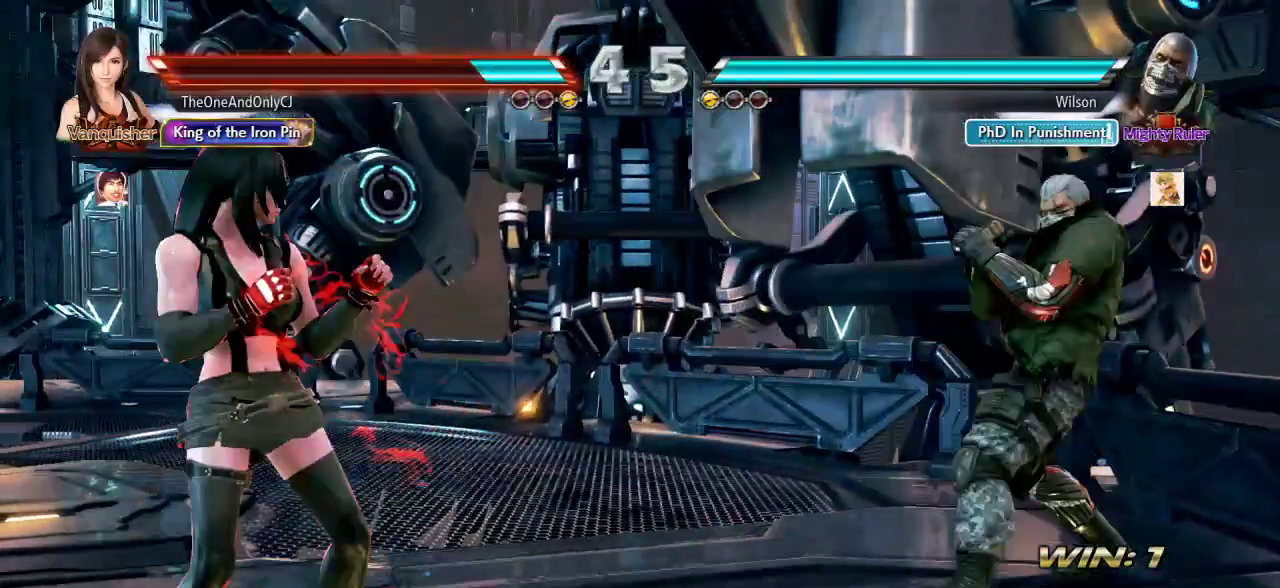
{"dt_ms": 500, "buttons": [], "left_stick": "right", "events": [[67, "left_stick", "down-right"], [133, "left_stick", "center"], [283, "left_stick", "right"], [350, "left_stick", "center"], [400, "left_stick", "right"]]}
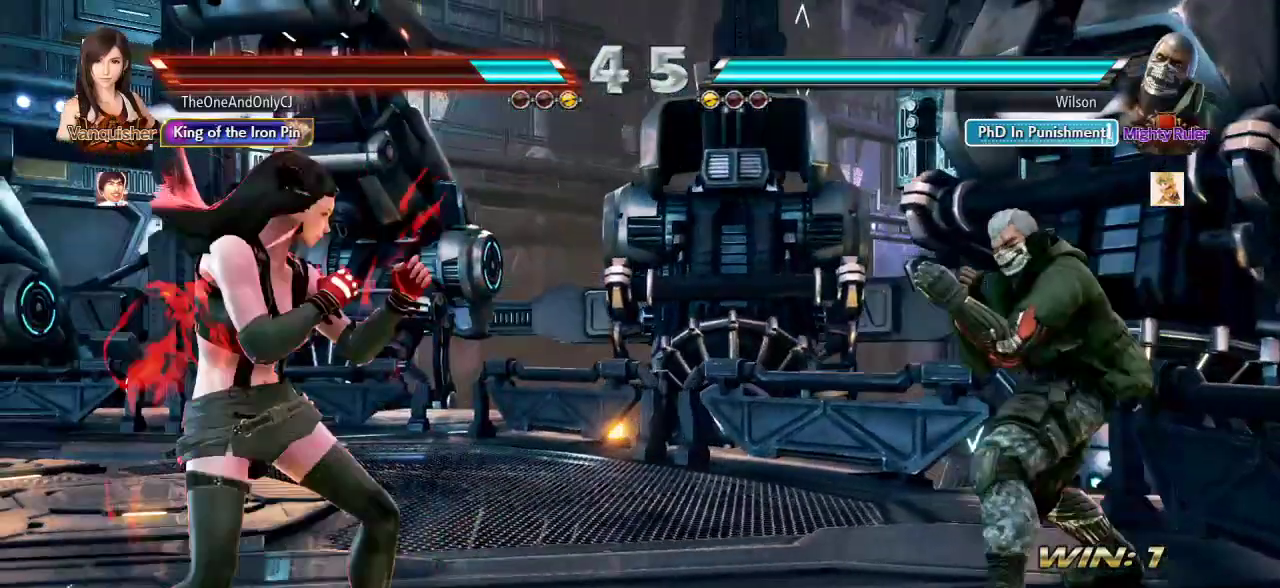
{"dt_ms": 500, "buttons": [], "left_stick": "center", "events": [[33, "CROSS", "down"], [150, "CROSS", "up"], [183, "left_stick", "center"]]}
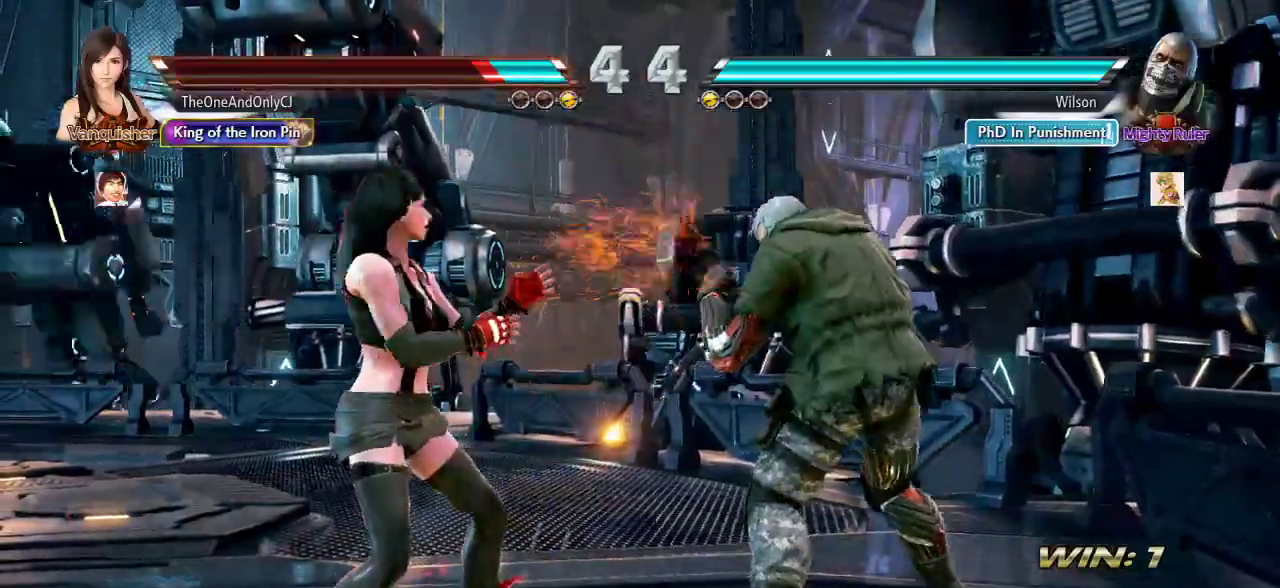
{"dt_ms": 500, "buttons": ["CROSS"], "left_stick": "up-right", "events": [[33, "left_stick", "left"], [133, "left_stick", "center"], [183, "left_stick", "left"], [267, "left_stick", "center"], [450, "left_stick", "up-right"], [467, "CROSS", "down"]]}
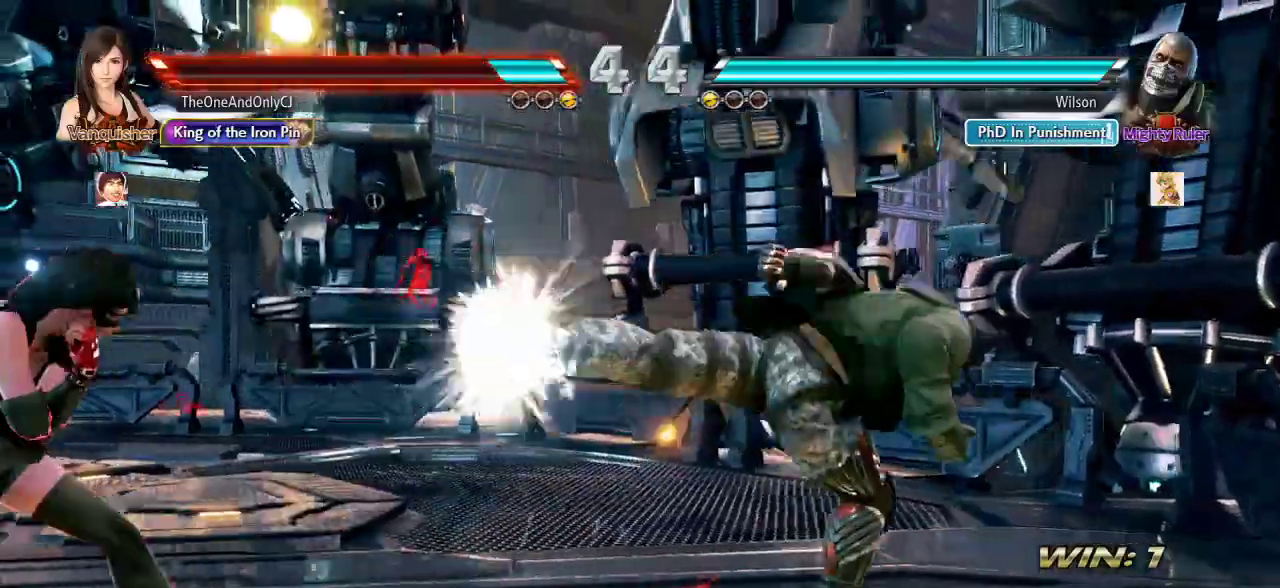
{"dt_ms": 500, "buttons": [], "left_stick": "right", "events": [[67, "CROSS", "up"], [133, "left_stick", "center"], [350, "left_stick", "right"], [433, "left_stick", "center"], [500, "left_stick", "right"]]}
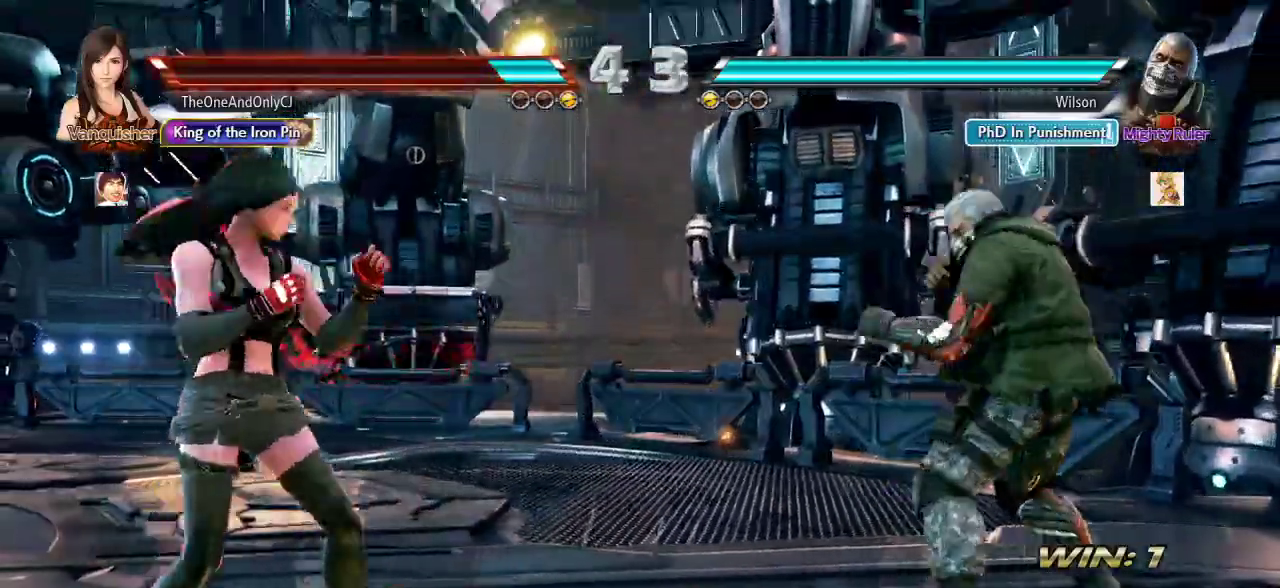
{"dt_ms": 500, "buttons": [], "left_stick": "center", "events": [[83, "left_stick", "center"], [133, "SQUARE", "down"], [200, "SQUARE", "up"]]}
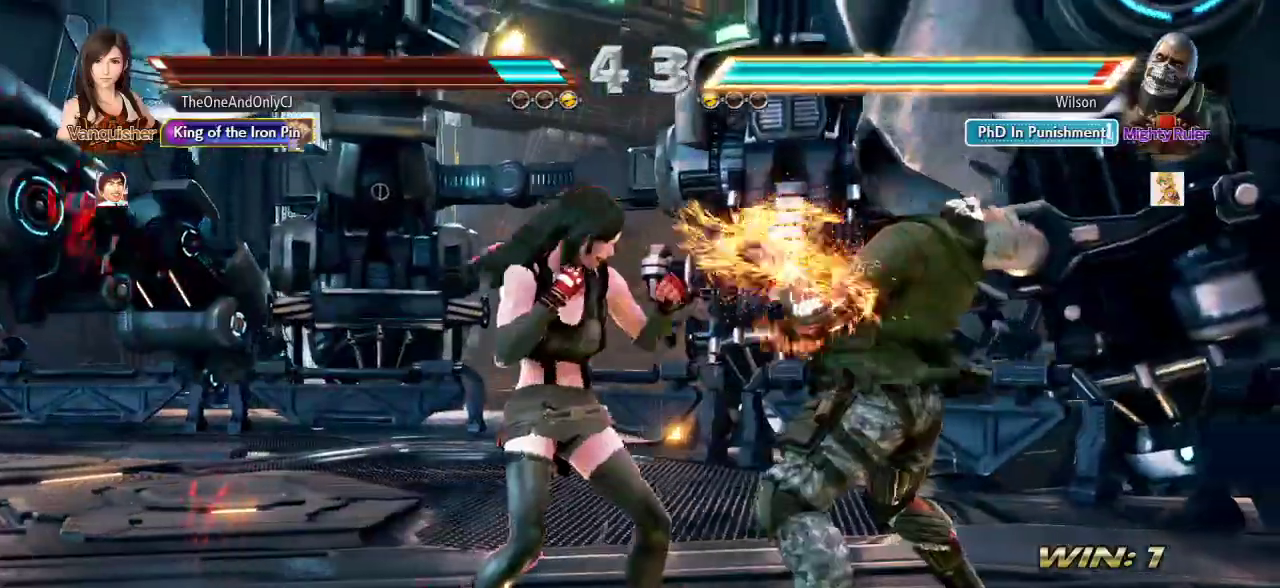
{"dt_ms": 500, "buttons": [], "left_stick": "center", "events": [[100, "left_stick", "up-right"], [117, "CROSS", "down"], [217, "CROSS", "up"], [267, "left_stick", "center"]]}
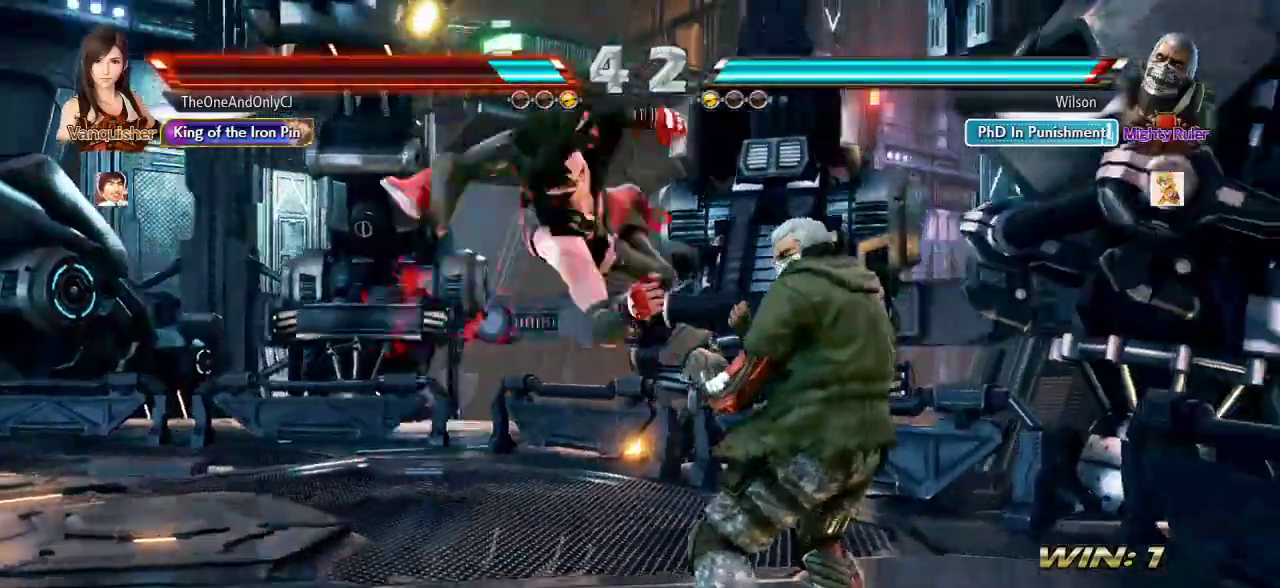
{"dt_ms": 500, "buttons": [], "left_stick": "left", "events": [[350, "left_stick", "left"]]}
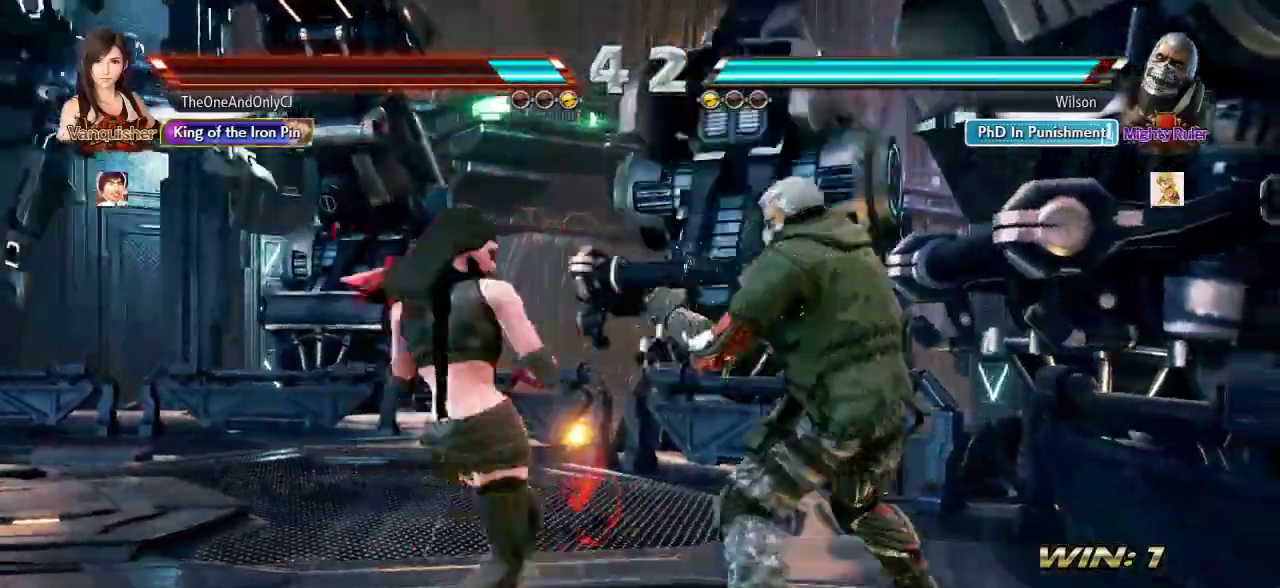
{"dt_ms": 500, "buttons": ["CIRCLE"], "left_stick": "center", "events": [[317, "left_stick", "center"], [383, "CIRCLE", "down"], [433, "CIRCLE", "up"], [467, "CIRCLE", "down"]]}
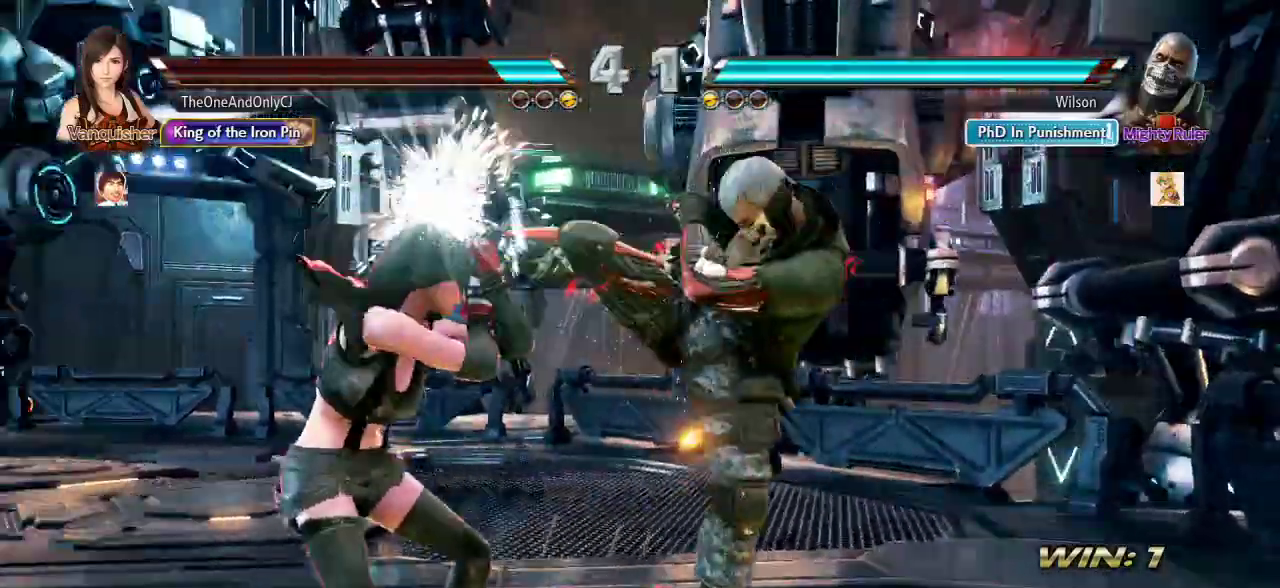
{"dt_ms": 500, "buttons": [], "left_stick": "center", "events": [[50, "CIRCLE", "up"], [83, "CIRCLE", "down"], [150, "CIRCLE", "up"], [250, "CIRCLE", "down"], [317, "CIRCLE", "up"]]}
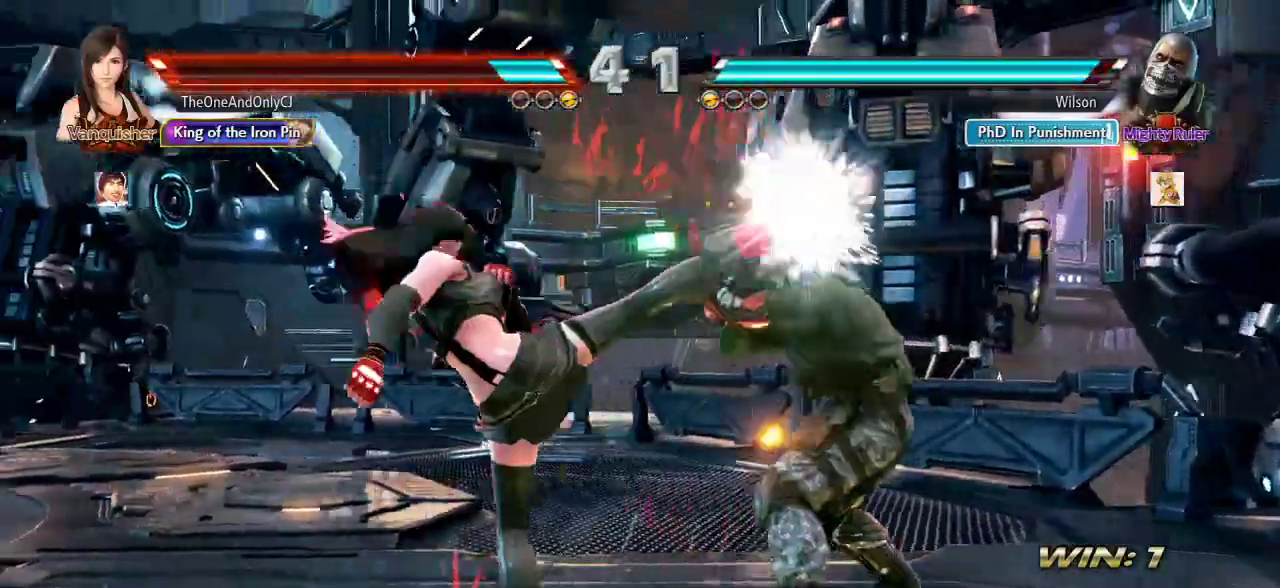
{"dt_ms": 500, "buttons": [], "left_stick": "center", "events": [[217, "left_stick", "down"], [300, "left_stick", "center"]]}
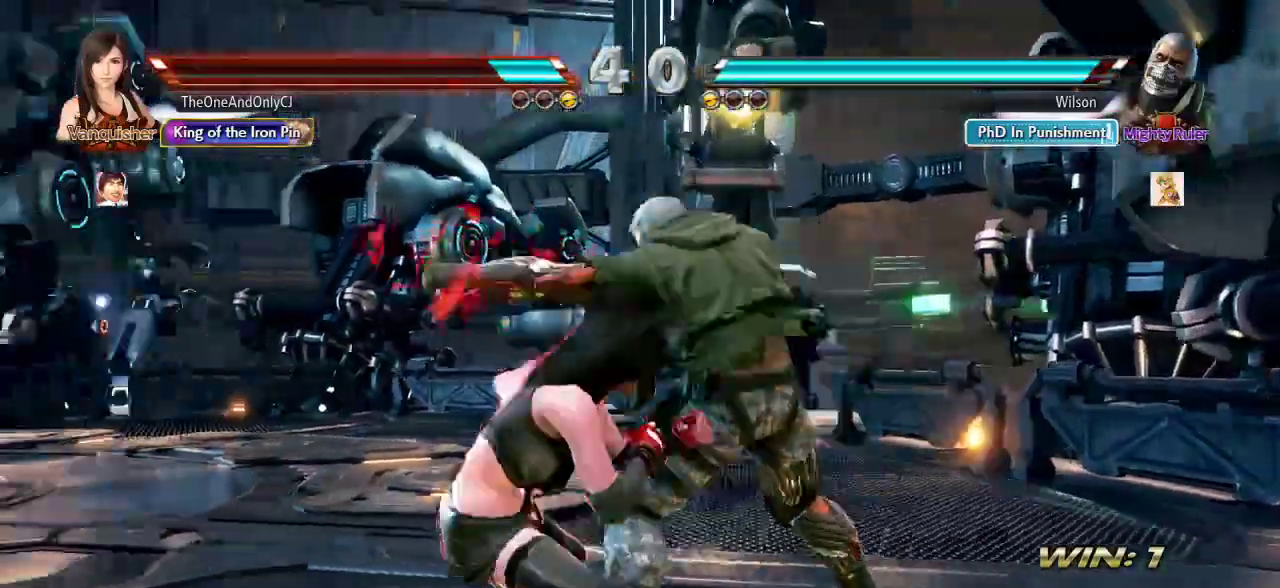
{"dt_ms": 500, "buttons": [], "left_stick": "center", "events": [[50, "CROSS", "down"], [117, "CROSS", "up"], [167, "TRIANGLE", "down"], [250, "TRIANGLE", "up"], [333, "TRIANGLE", "down"], [400, "TRIANGLE", "up"]]}
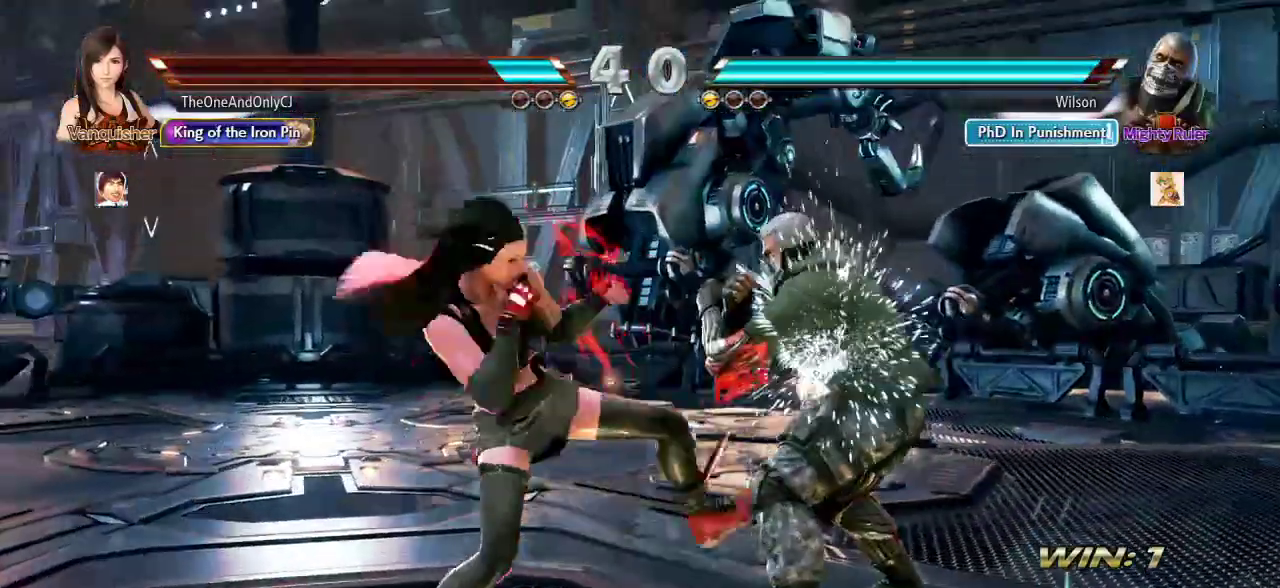
{"dt_ms": 1000, "buttons": [], "left_stick": "center"}
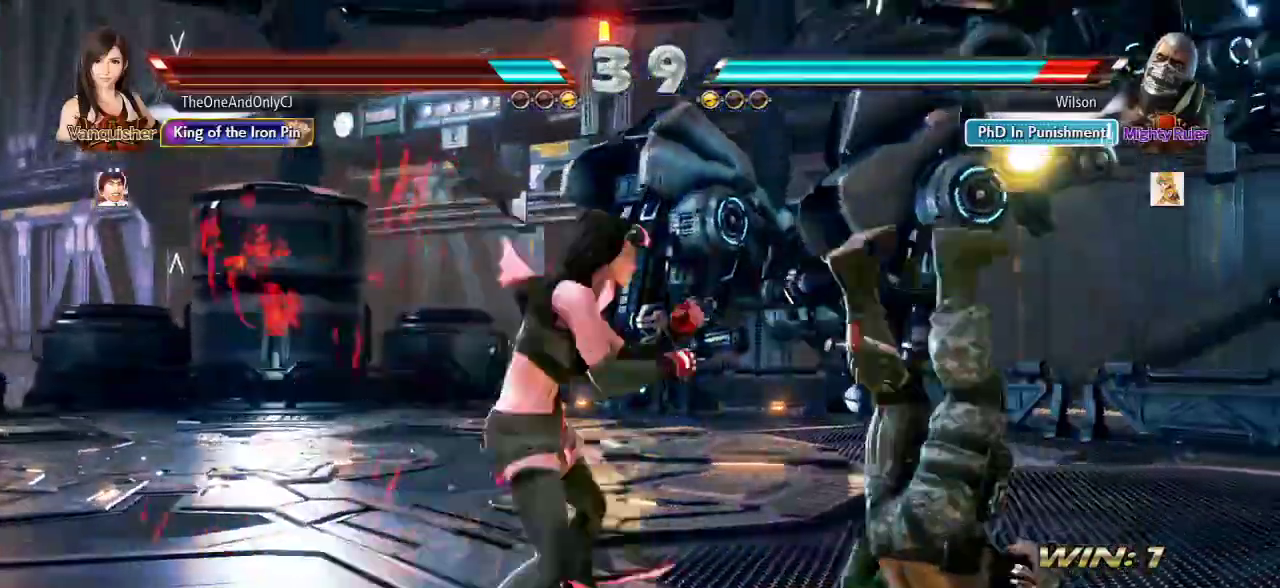
{"dt_ms": 500, "buttons": [], "left_stick": "center", "events": []}
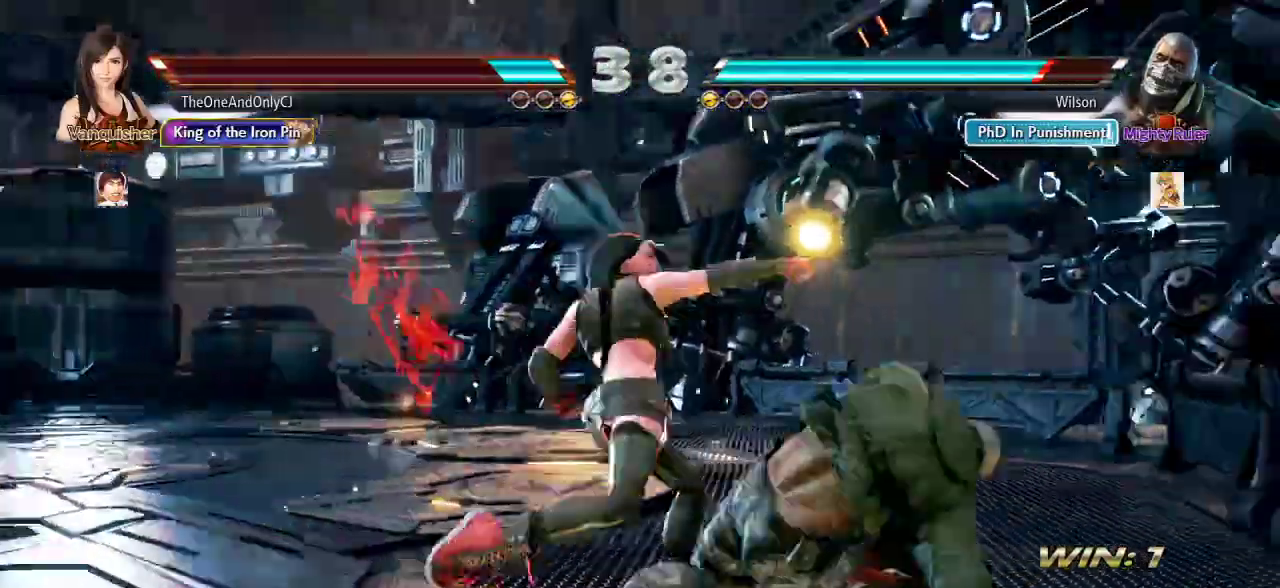
{"dt_ms": 500, "buttons": [], "left_stick": "left", "events": [[283, "left_stick", "left"]]}
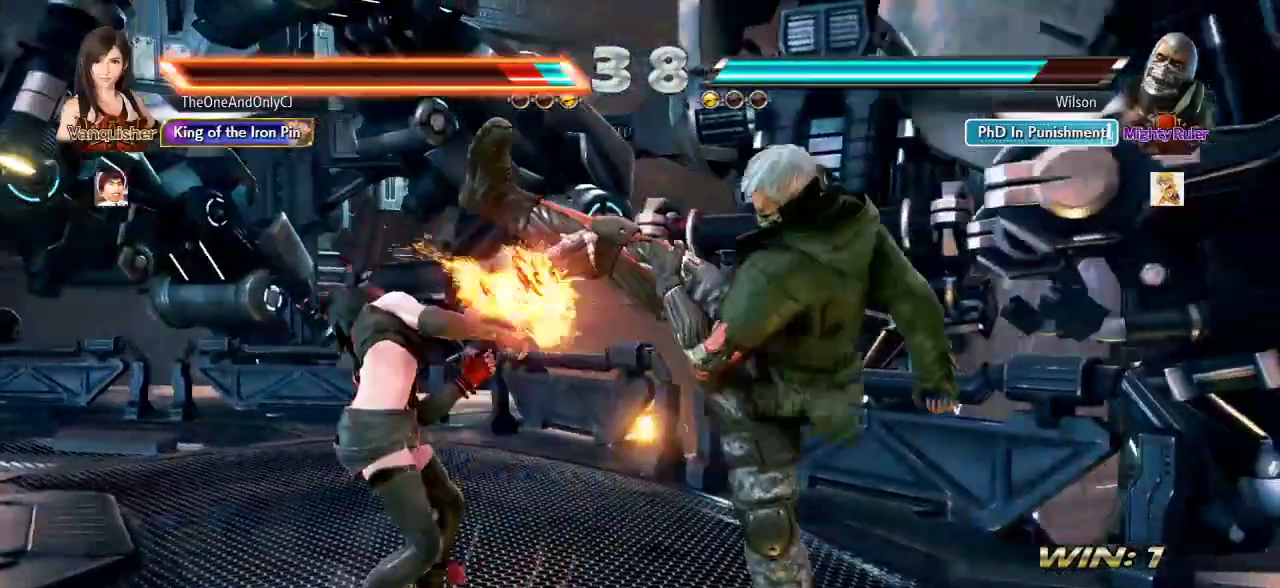
{"dt_ms": 500, "buttons": [], "left_stick": "left", "events": []}
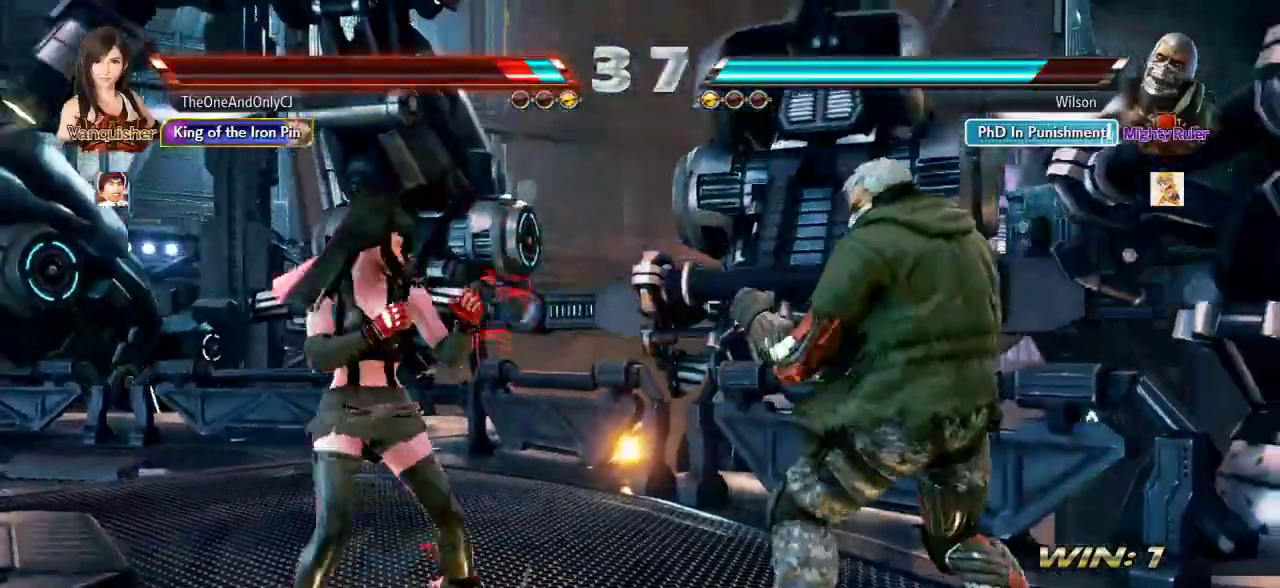
{"dt_ms": 500, "buttons": [], "left_stick": "center", "events": [[183, "left_stick", "down"], [250, "left_stick", "center"], [400, "left_stick", "left"], [467, "left_stick", "center"]]}
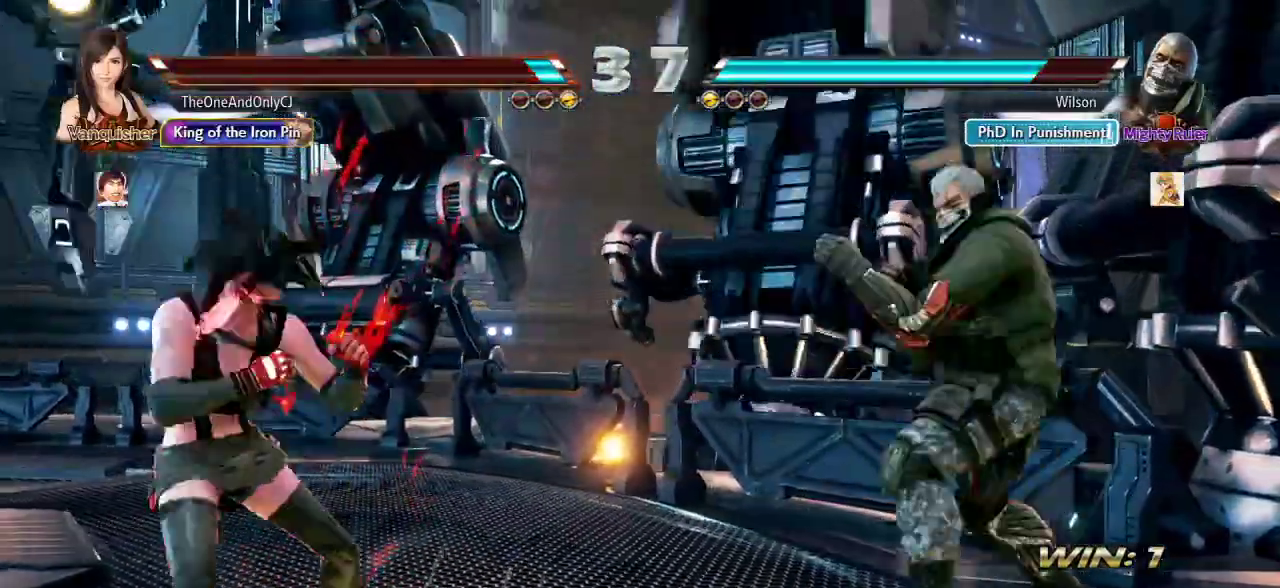
{"dt_ms": 500, "buttons": [], "left_stick": "left", "events": [[33, "left_stick", "left"], [133, "left_stick", "down"], [200, "left_stick", "center"], [317, "left_stick", "left"], [383, "left_stick", "center"], [450, "left_stick", "left"]]}
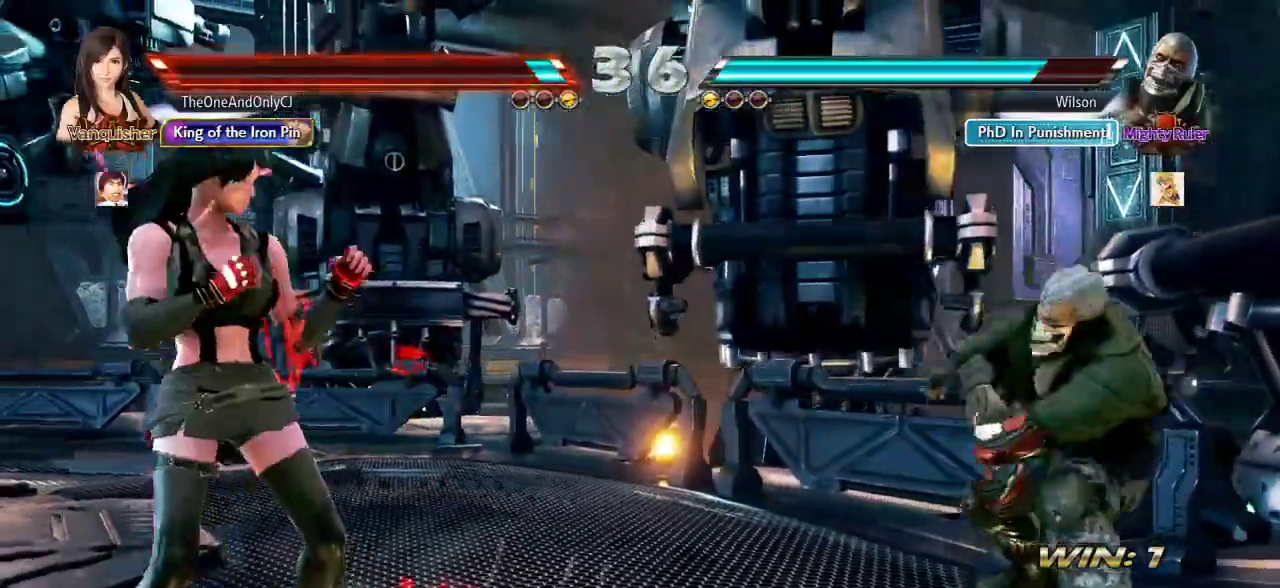
{"dt_ms": 500, "buttons": [], "left_stick": "center", "events": [[50, "left_stick", "down"], [133, "left_stick", "center"], [400, "left_stick", "right"], [467, "left_stick", "center"]]}